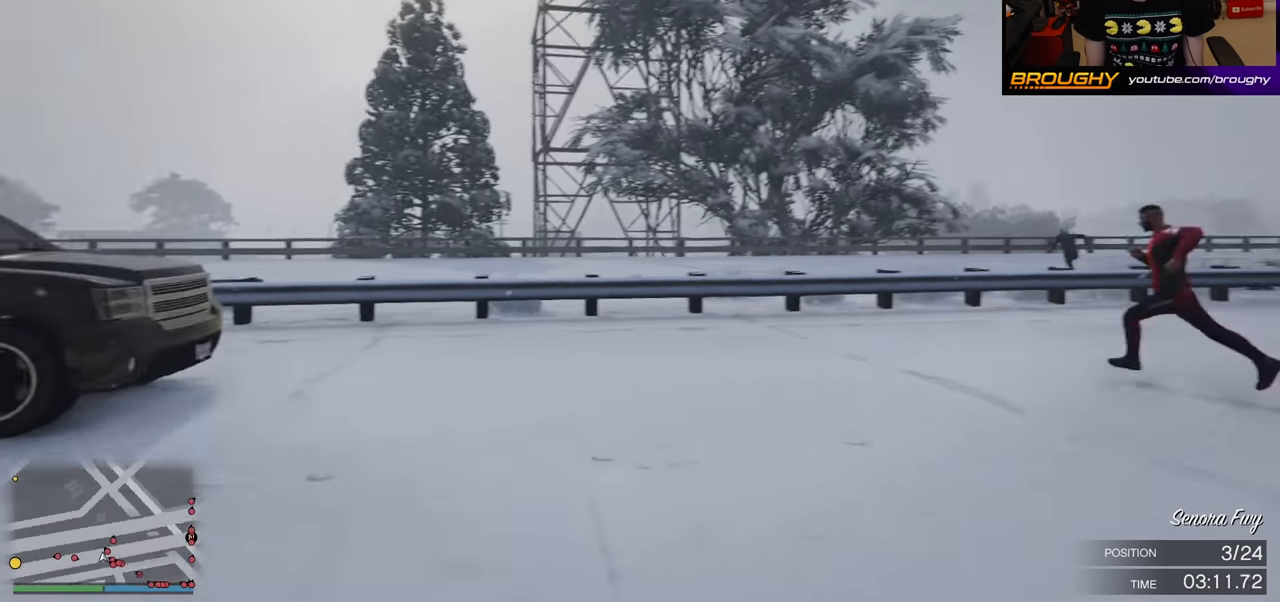
Gameplay with a controller (Xbox layout); each line is a JSON object with the inputs held at the frame after it. "events" lists button and stick changes between this image and that frame as [ms after this image, input, new state], when the widget could be followed in between.
{"buttons": ["A"], "left_stick": "up-right", "right_stick": "center", "events": [[184, "left_stick", "up"], [417, "left_stick", "up-right"]]}
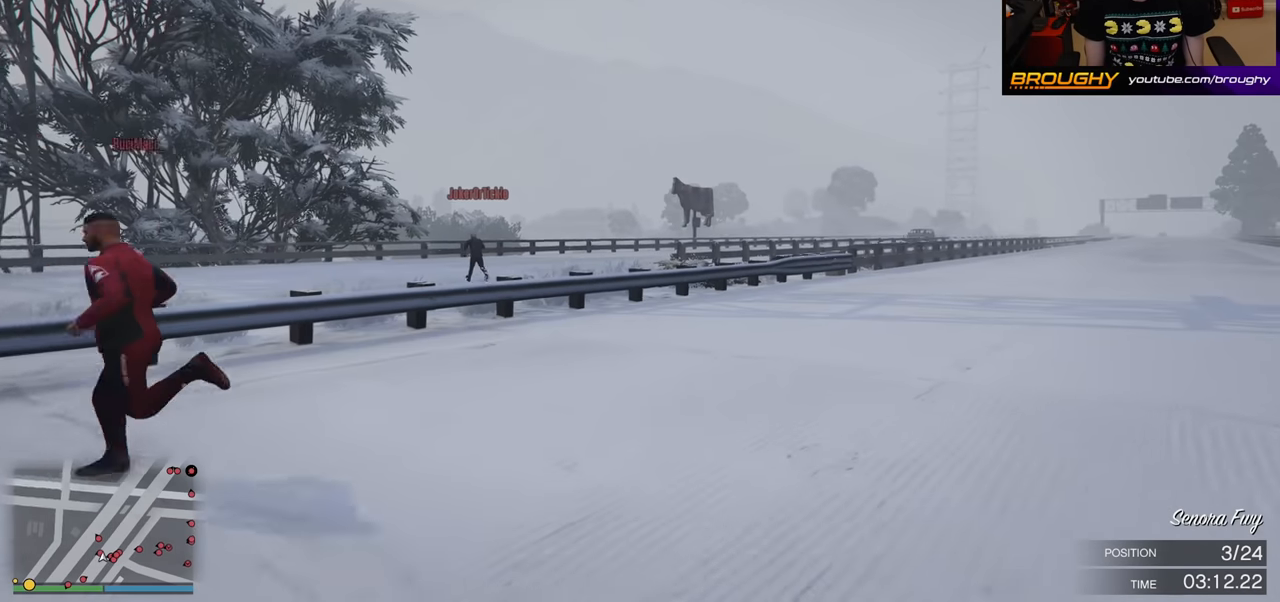
{"buttons": [], "left_stick": "center", "right_stick": "center", "events": [[200, "A", "up"], [234, "left_stick", "up"], [317, "right_stick", "left"], [417, "right_stick", "center"], [434, "left_stick", "center"]]}
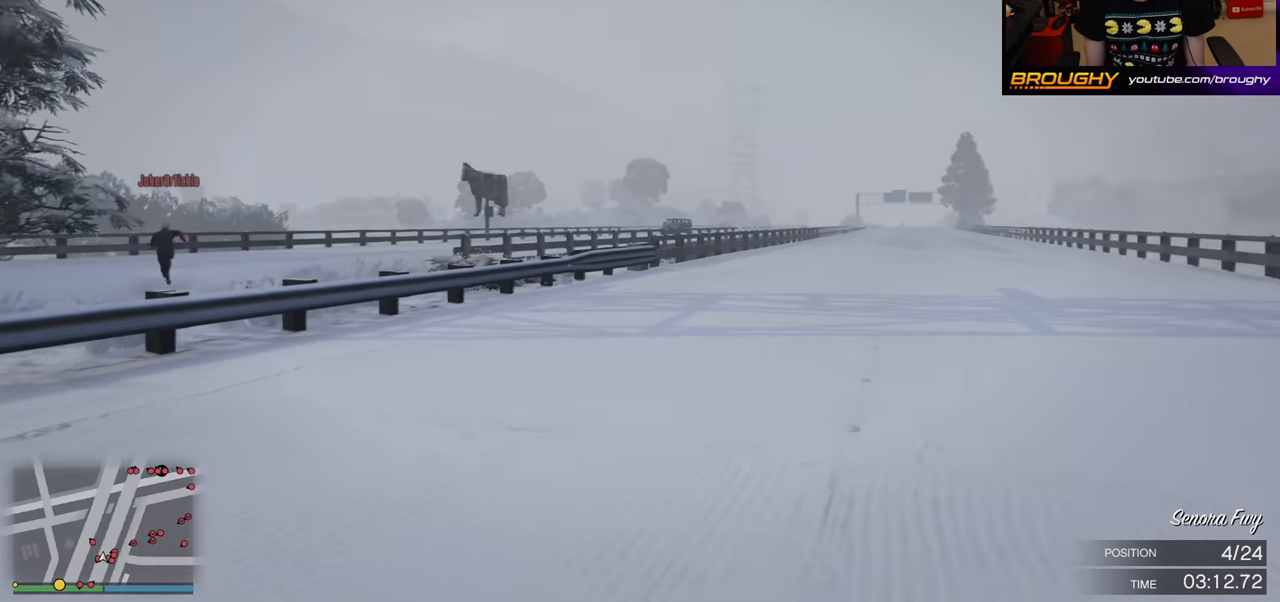
{"buttons": [], "left_stick": "up-left", "right_stick": "center", "events": [[450, "left_stick", "up-left"]]}
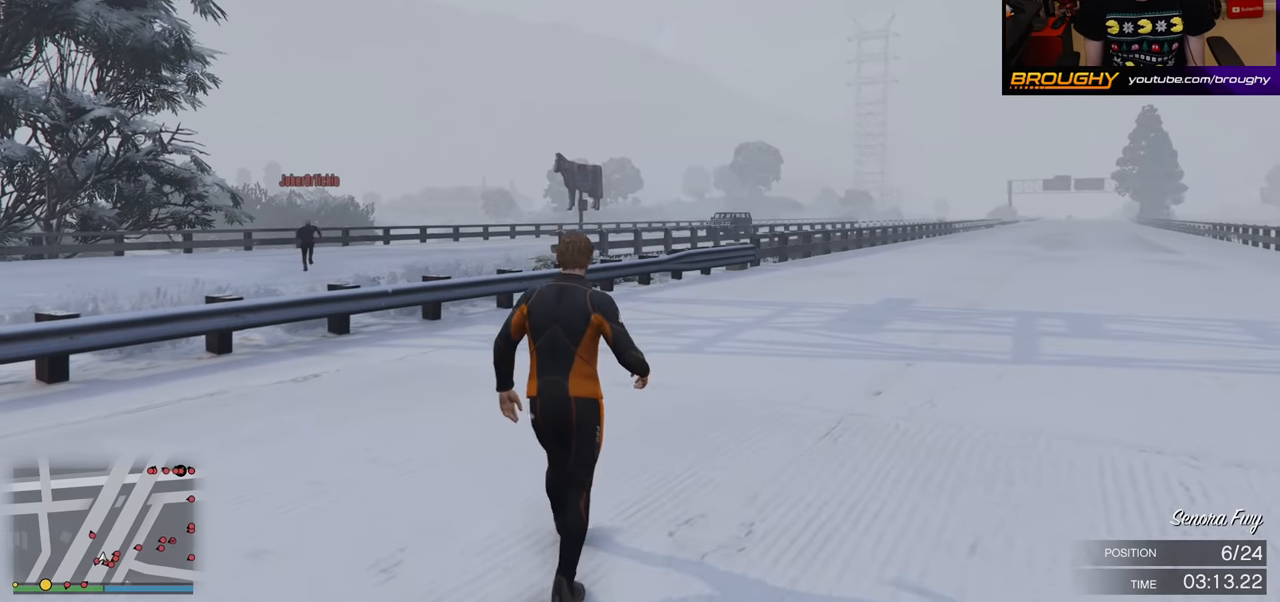
{"buttons": [], "left_stick": "left", "right_stick": "left", "events": [[17, "left_stick", "left"], [17, "right_stick", "left"]]}
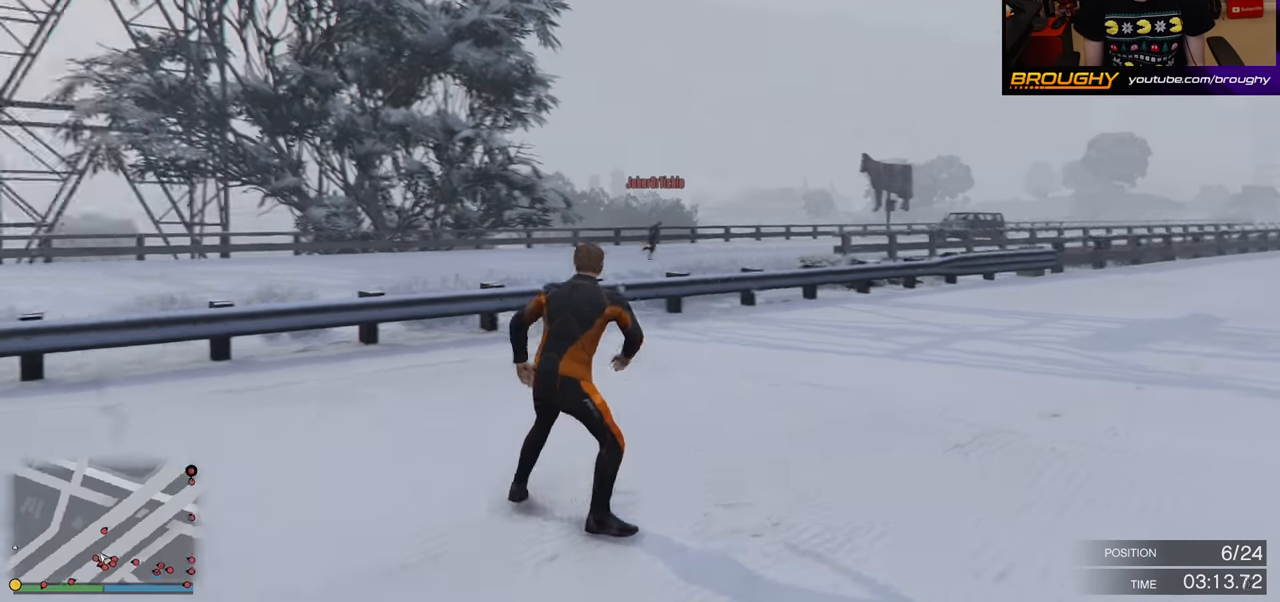
{"buttons": [], "left_stick": "left", "right_stick": "center", "events": [[384, "right_stick", "center"]]}
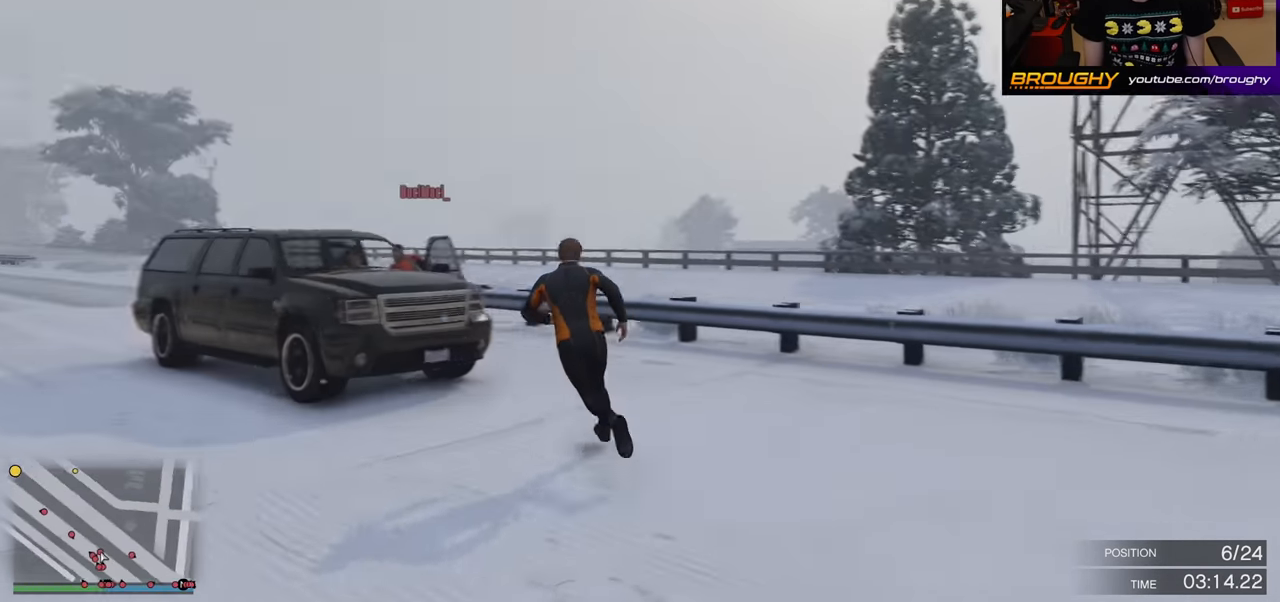
{"buttons": ["A"], "left_stick": "up-left", "right_stick": "center", "events": [[67, "A", "down"], [134, "A", "up"], [217, "A", "down"], [317, "A", "up"], [400, "A", "down"], [484, "left_stick", "up-left"]]}
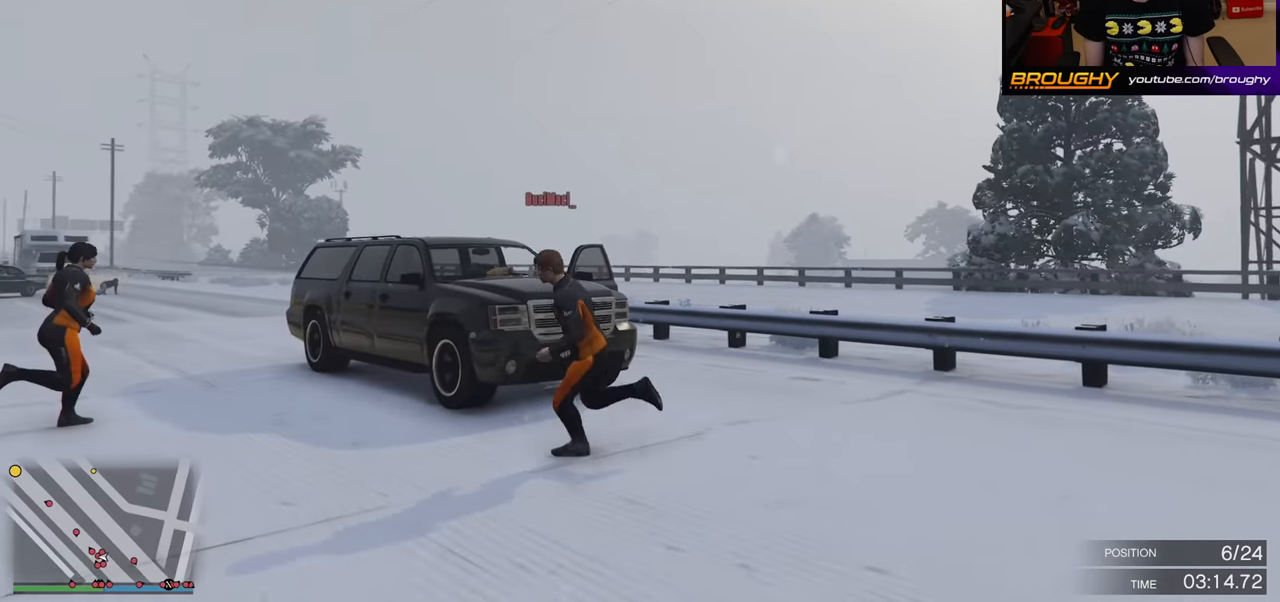
{"buttons": ["Y"], "left_stick": "up-right", "right_stick": "center", "events": [[17, "A", "up"], [67, "A", "down"], [84, "left_stick", "up"], [200, "A", "up"], [250, "left_stick", "up-right"], [484, "Y", "down"]]}
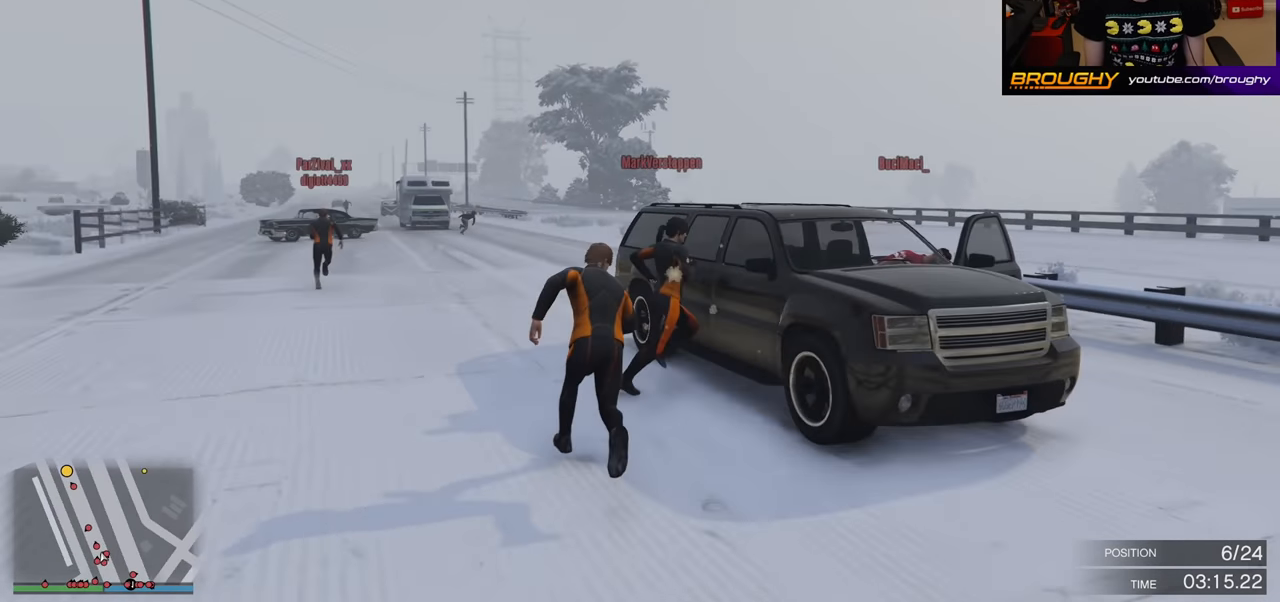
{"buttons": [], "left_stick": "center", "right_stick": "center", "events": [[84, "Y", "up"], [150, "Y", "down"], [267, "Y", "up"], [350, "left_stick", "up"], [367, "Y", "down"], [484, "Y", "up"], [500, "left_stick", "center"]]}
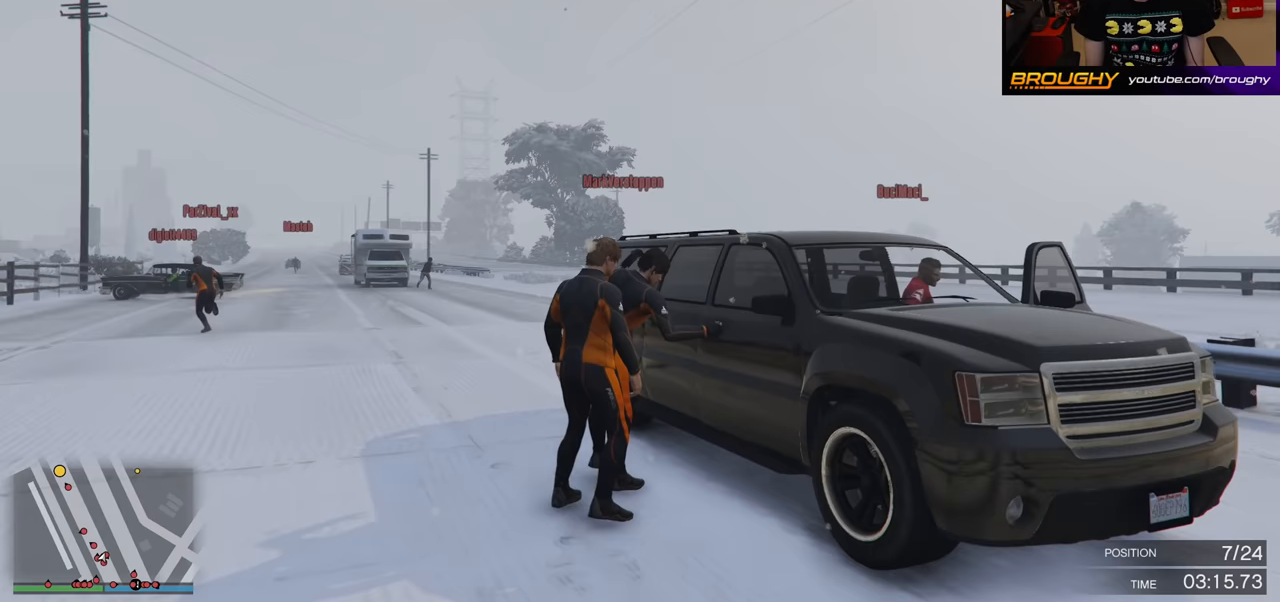
{"buttons": [], "left_stick": "left", "right_stick": "center", "events": [[67, "Y", "down"], [167, "Y", "up"], [217, "left_stick", "left"]]}
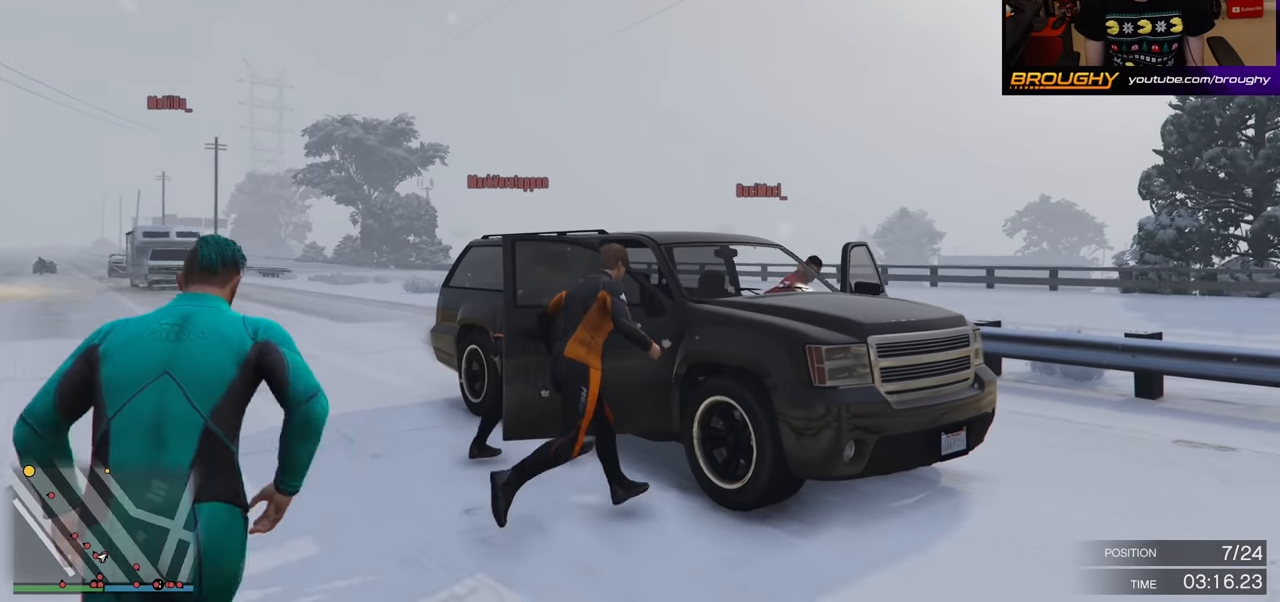
{"buttons": ["A"], "left_stick": "left", "right_stick": "center", "events": [[150, "A", "down"], [317, "A", "up"], [400, "A", "down"]]}
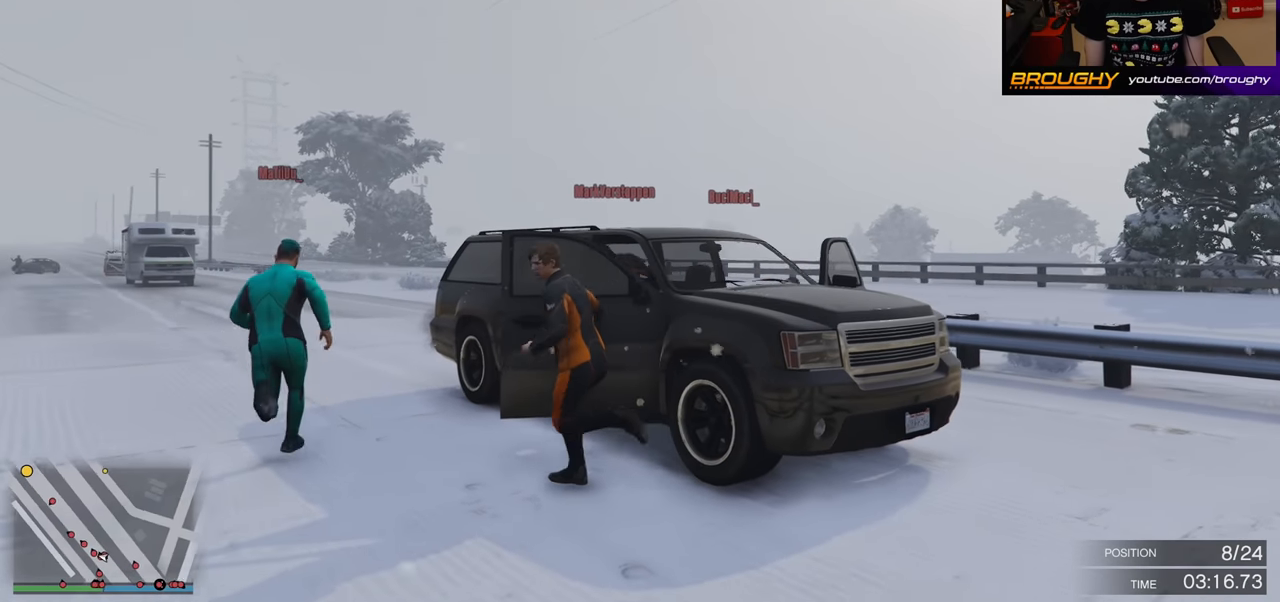
{"buttons": [], "left_stick": "right", "right_stick": "center", "events": [[33, "A", "up"], [50, "left_stick", "up-left"], [133, "A", "down"], [150, "left_stick", "up"], [267, "A", "up"], [367, "A", "down"], [450, "left_stick", "right"], [483, "A", "up"]]}
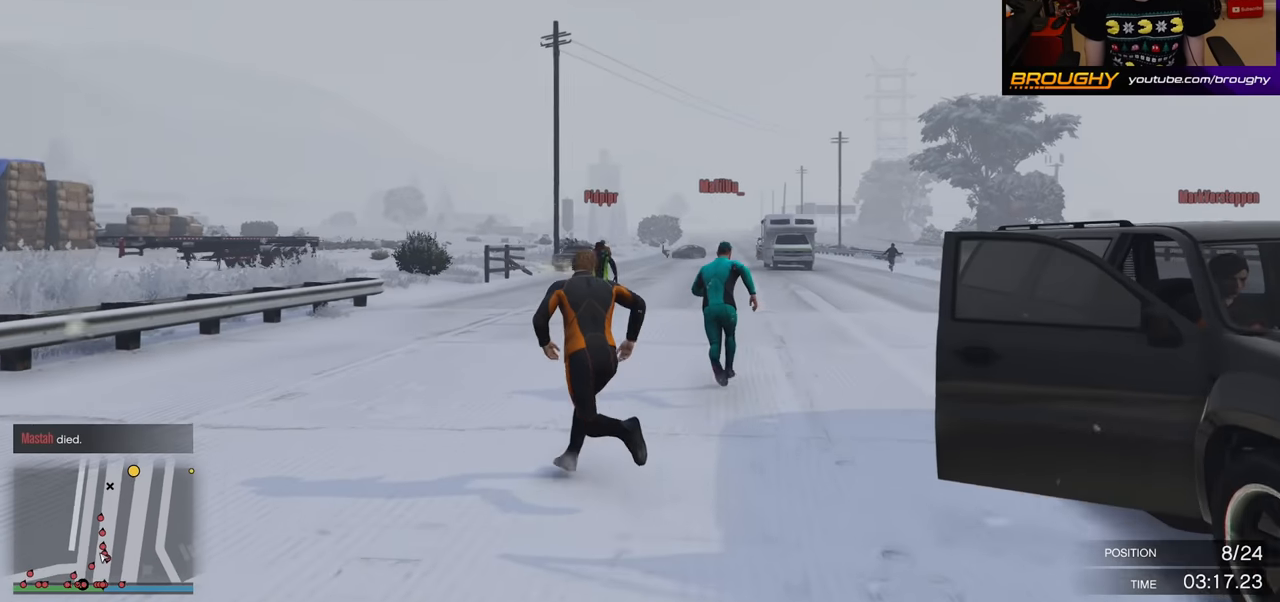
{"buttons": [], "left_stick": "up", "right_stick": "center", "events": [[50, "A", "down"], [217, "A", "up"], [217, "left_stick", "up-right"], [283, "A", "down"], [383, "left_stick", "up"], [417, "A", "up"]]}
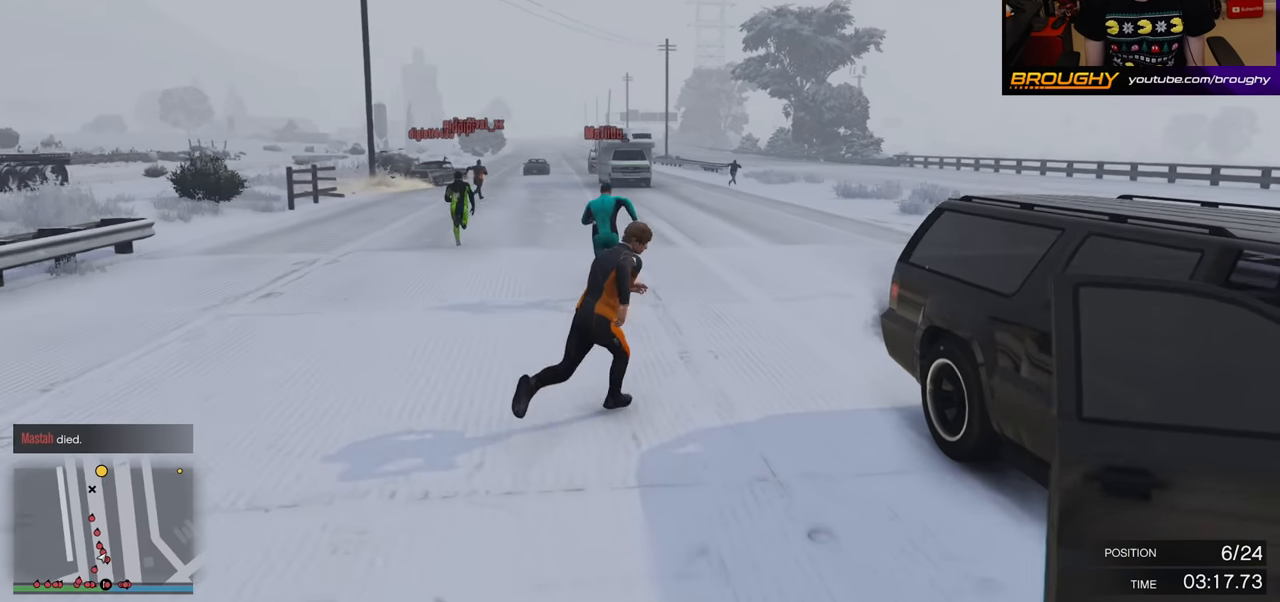
{"buttons": ["A"], "left_stick": "up-left", "right_stick": "center", "events": [[17, "A", "down"], [150, "A", "up"], [233, "A", "down"], [300, "left_stick", "up-left"], [383, "A", "up"], [467, "A", "down"]]}
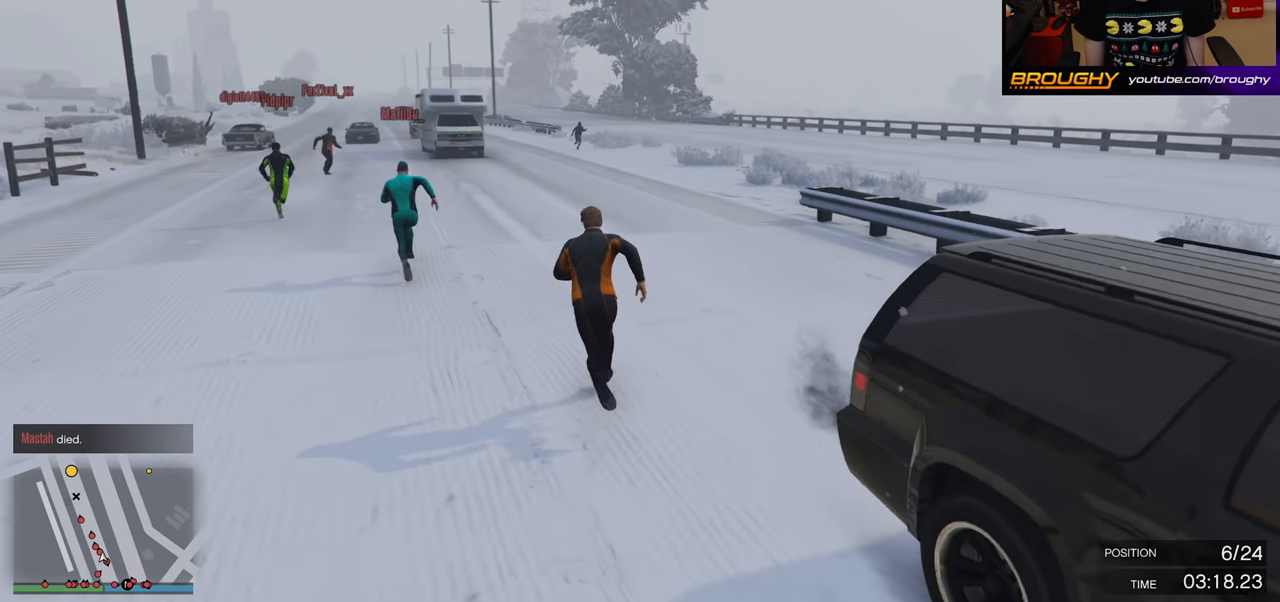
{"buttons": ["A"], "left_stick": "up-left", "right_stick": "center", "events": [[117, "A", "up"], [217, "A", "down"], [350, "A", "up"], [450, "A", "down"]]}
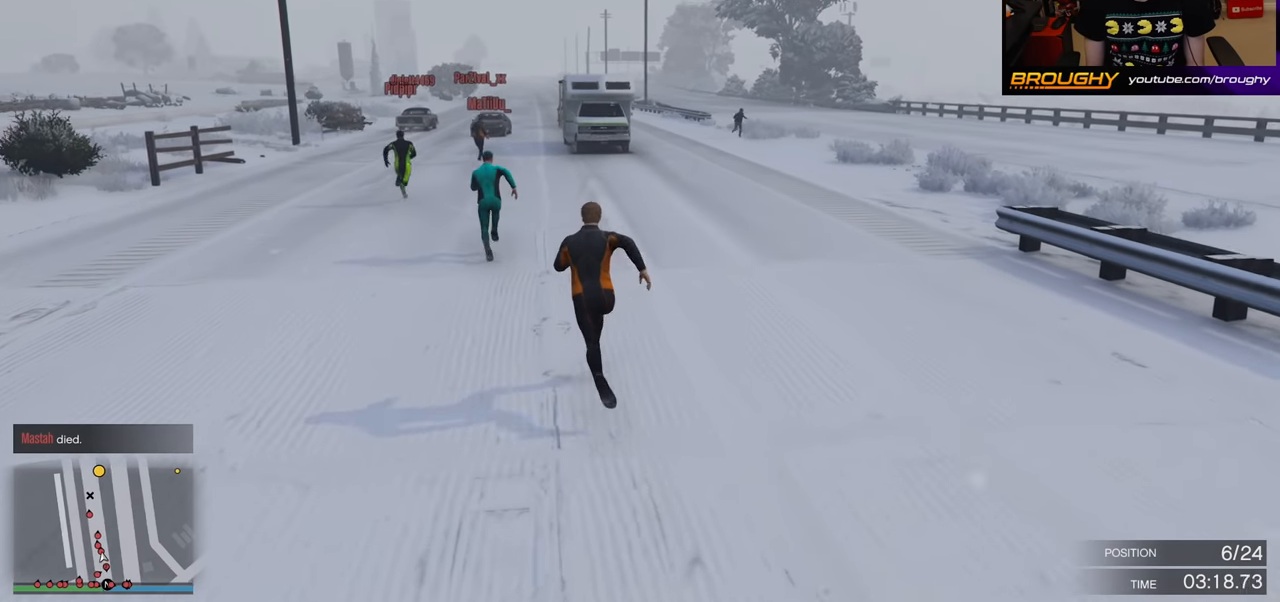
{"buttons": ["A"], "left_stick": "up", "right_stick": "center", "events": [[83, "A", "up"], [183, "A", "down"], [283, "A", "up"], [400, "A", "down"], [467, "left_stick", "up"]]}
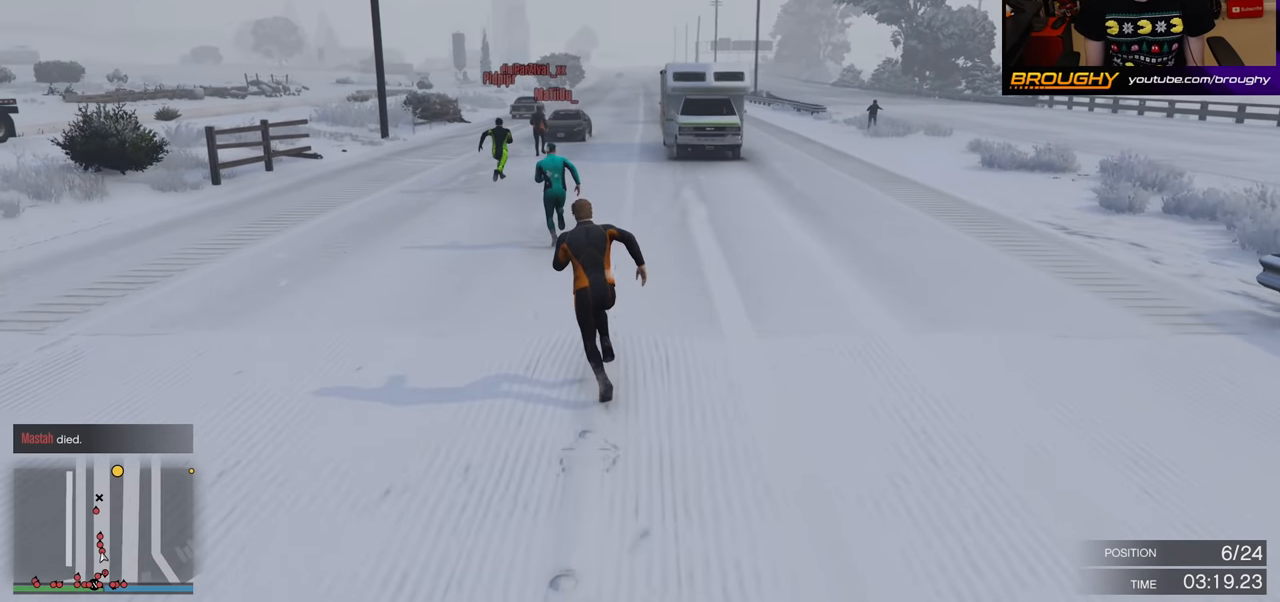
{"buttons": [], "left_stick": "up", "right_stick": "center", "events": [[33, "A", "up"], [117, "A", "down"], [250, "A", "up"], [350, "A", "down"], [450, "A", "up"]]}
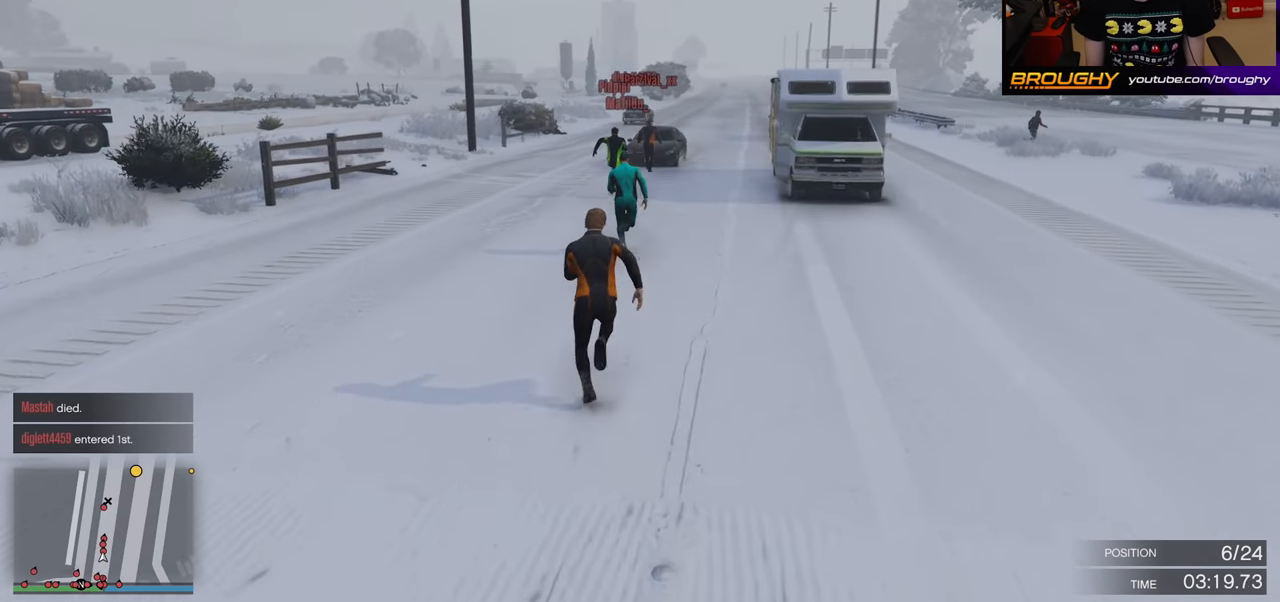
{"buttons": [], "left_stick": "up", "right_stick": "center", "events": [[83, "A", "down"], [167, "A", "up"], [267, "A", "down"], [400, "A", "up"]]}
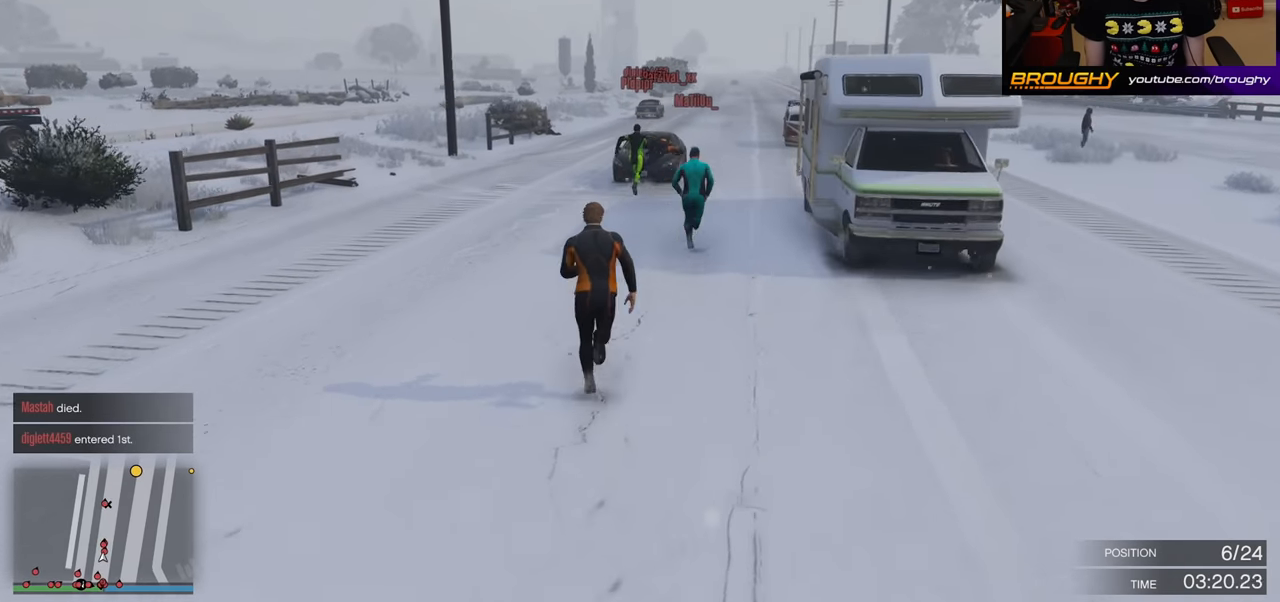
{"buttons": ["A"], "left_stick": "up", "right_stick": "center", "events": [[17, "A", "down"], [150, "A", "up"], [250, "A", "down"], [383, "A", "up"], [500, "A", "down"]]}
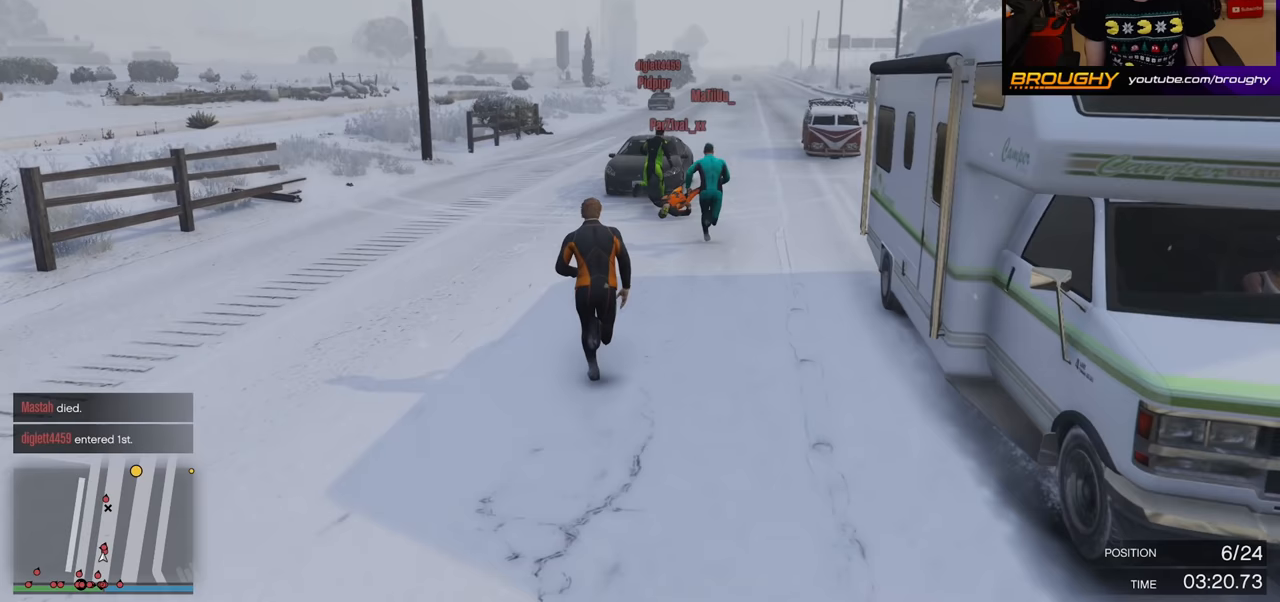
{"buttons": ["A"], "left_stick": "up", "right_stick": "center", "events": [[100, "A", "up"], [233, "A", "down"], [350, "A", "up"], [450, "A", "down"]]}
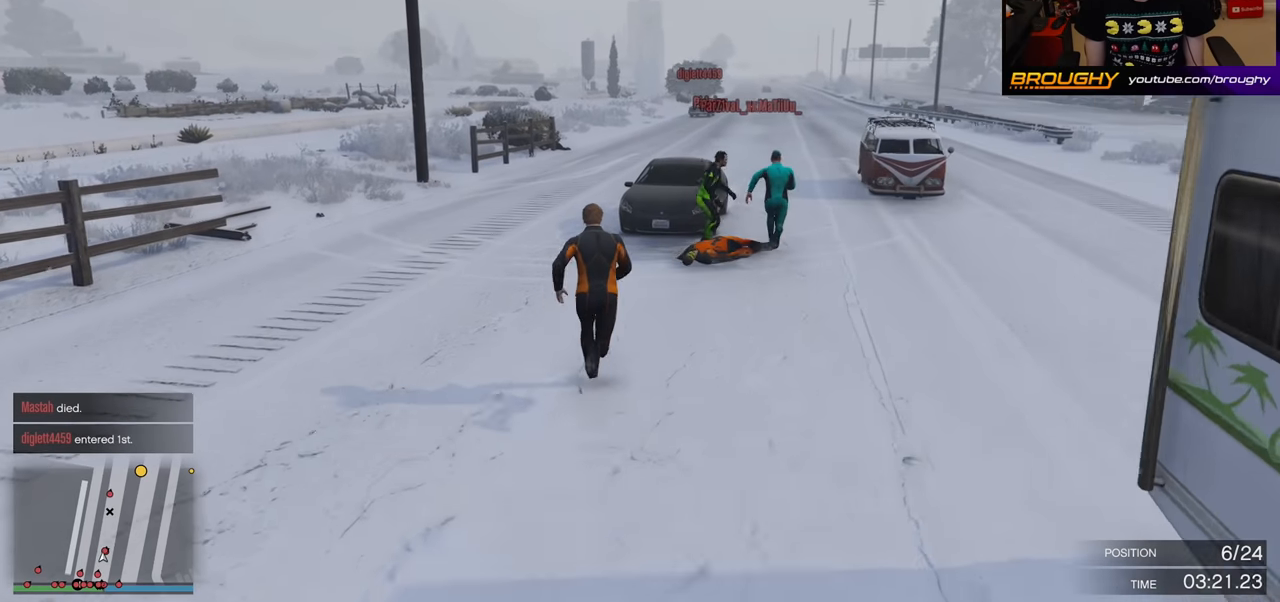
{"buttons": ["A"], "left_stick": "up-left", "right_stick": "center", "events": [[83, "A", "up"], [183, "A", "down"], [317, "A", "up"], [333, "left_stick", "up-left"], [433, "A", "down"]]}
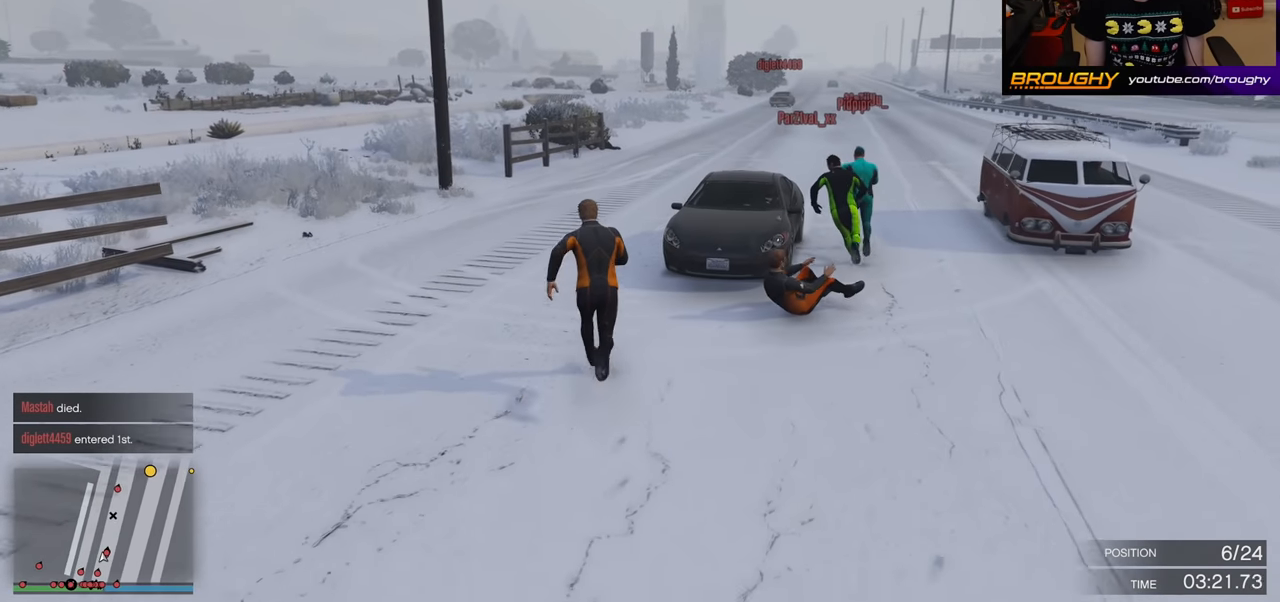
{"buttons": [], "left_stick": "up-right", "right_stick": "center", "events": [[17, "left_stick", "up"], [33, "A", "up"], [150, "A", "down"], [250, "A", "up"], [333, "left_stick", "up-right"]]}
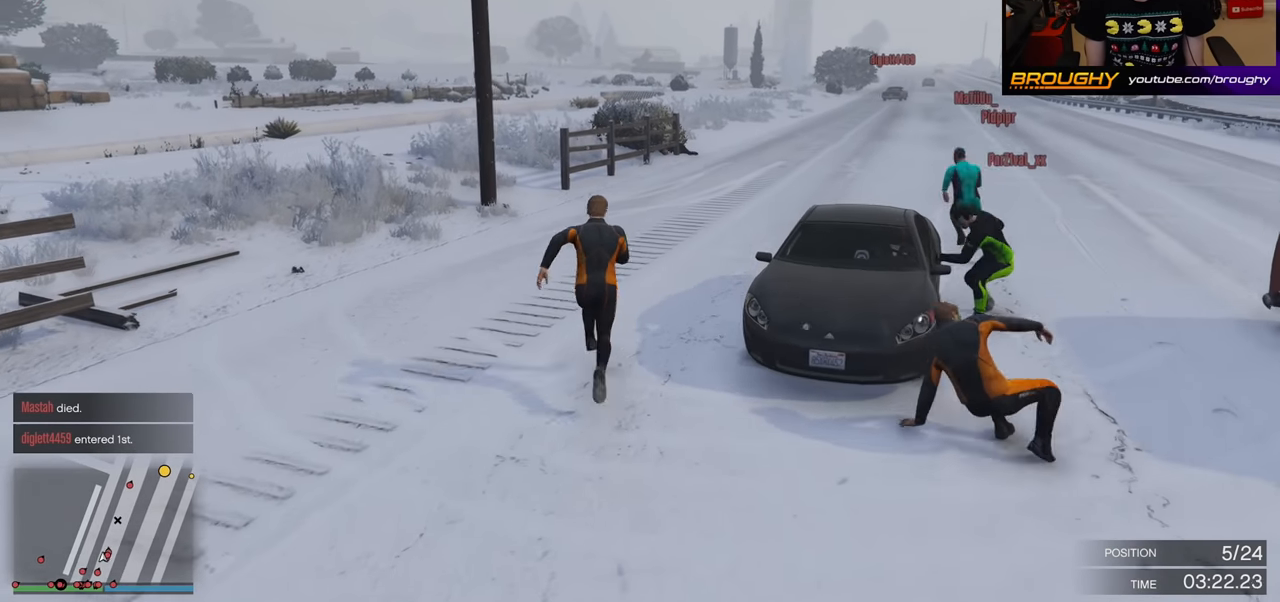
{"buttons": [], "left_stick": "center", "right_stick": "center", "events": [[133, "Y", "down"], [217, "Y", "up"], [300, "Y", "down"], [400, "Y", "up"], [467, "left_stick", "center"]]}
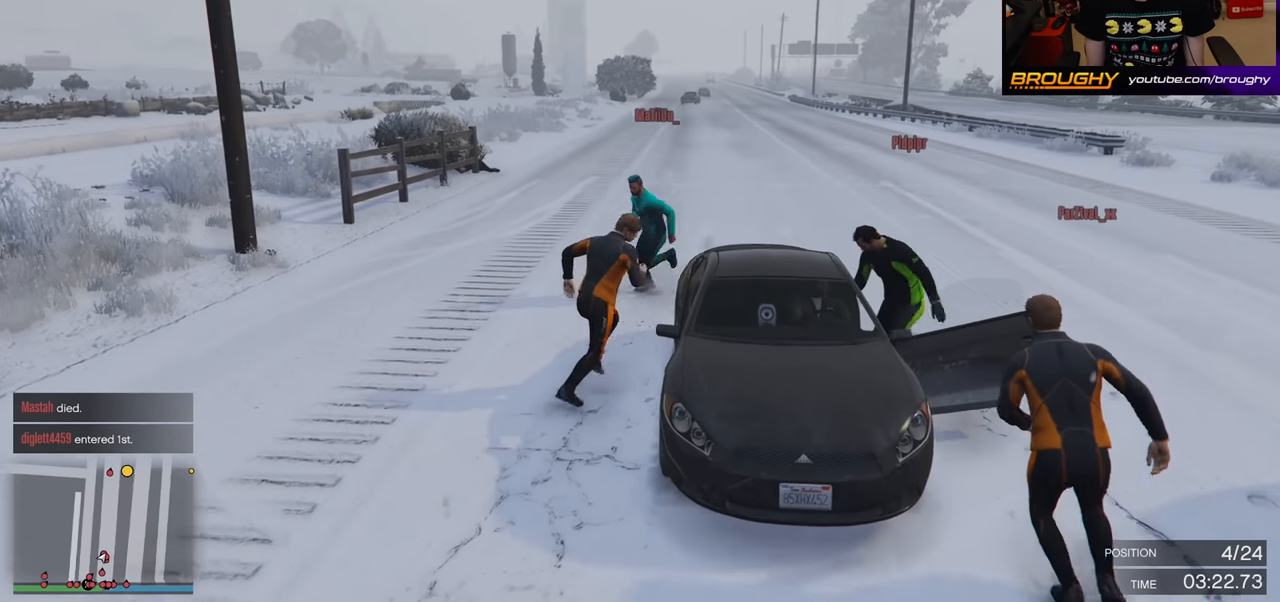
{"buttons": [], "left_stick": "left", "right_stick": "center", "events": [[17, "Y", "down"], [83, "Y", "up"], [367, "left_stick", "left"]]}
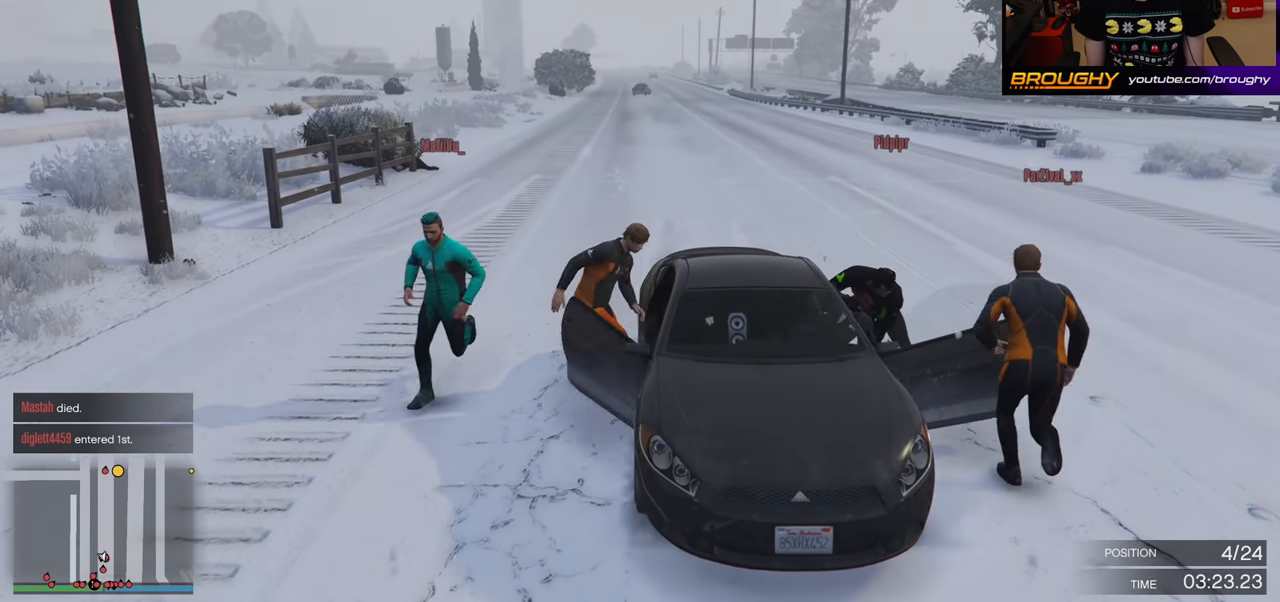
{"buttons": [], "left_stick": "down-right", "right_stick": "center", "events": [[50, "left_stick", "up-left"], [317, "left_stick", "down-right"]]}
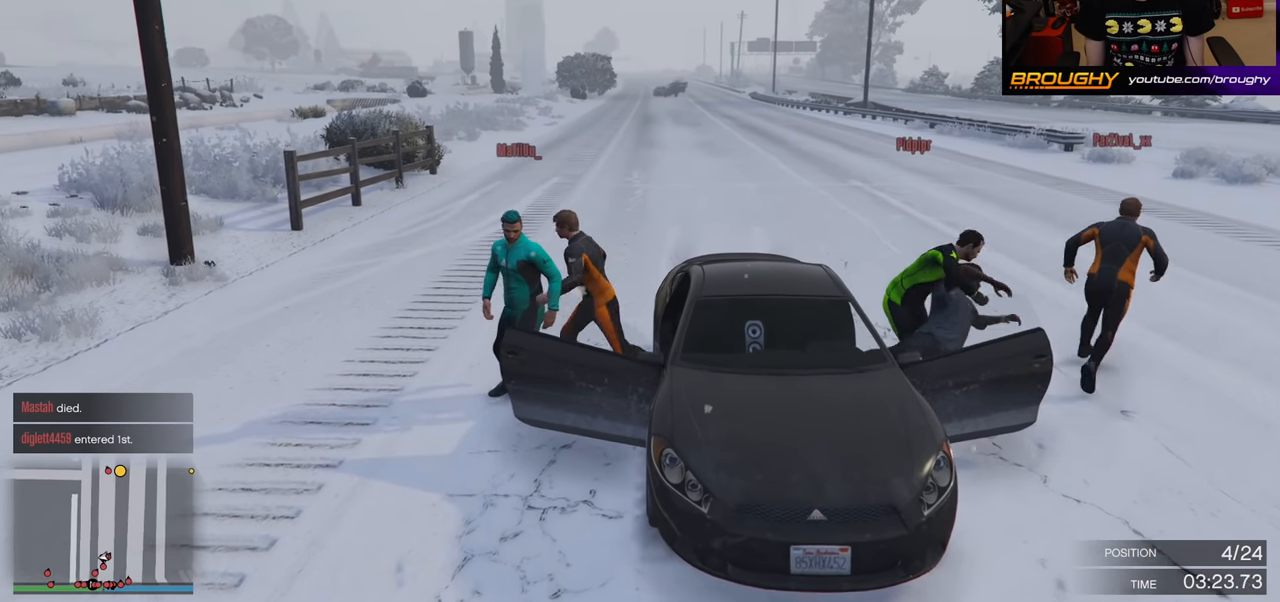
{"buttons": ["Y"], "left_stick": "down-right", "right_stick": "center", "events": [[67, "Y", "down"], [183, "Y", "up"], [267, "Y", "down"], [383, "Y", "up"], [450, "Y", "down"]]}
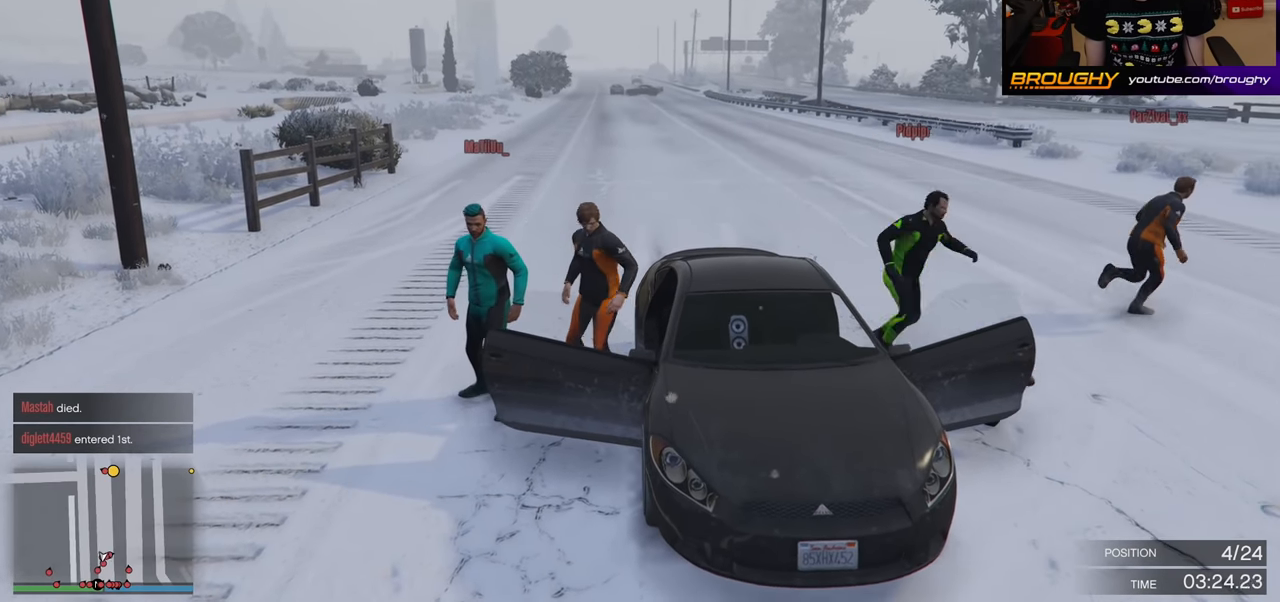
{"buttons": [], "left_stick": "center", "right_stick": "center", "events": [[67, "Y", "up"], [133, "Y", "down"], [150, "left_stick", "center"], [250, "Y", "up"], [317, "Y", "down"], [433, "Y", "up"]]}
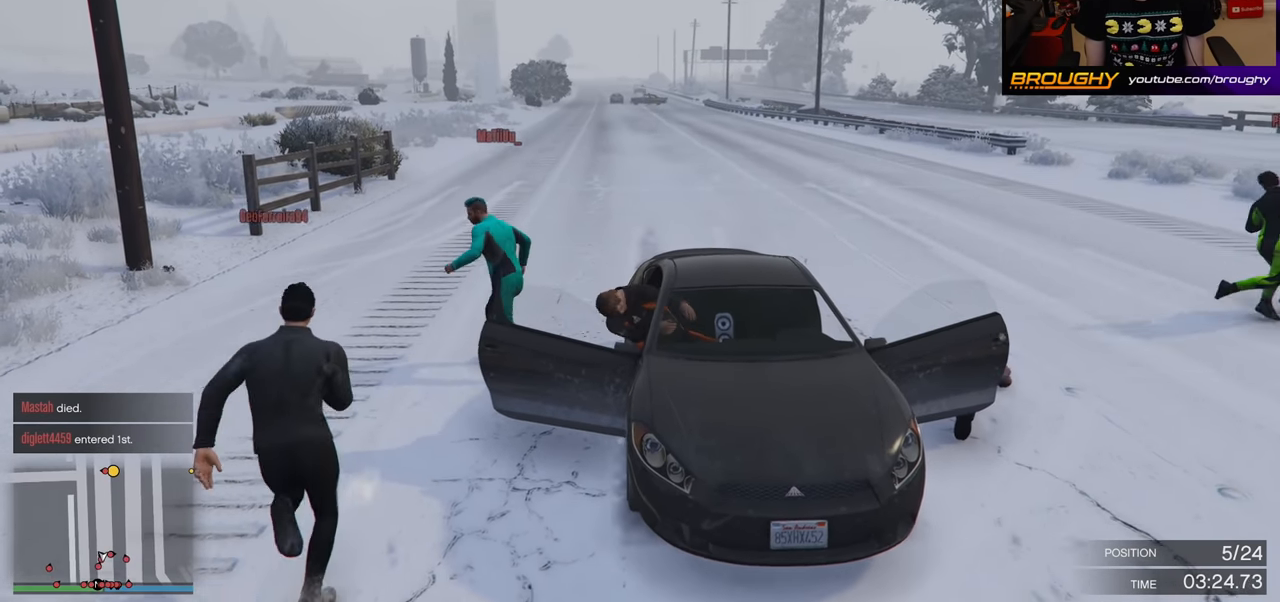
{"buttons": ["R2"], "left_stick": "center", "right_stick": "center", "events": [[367, "R2", "down"]]}
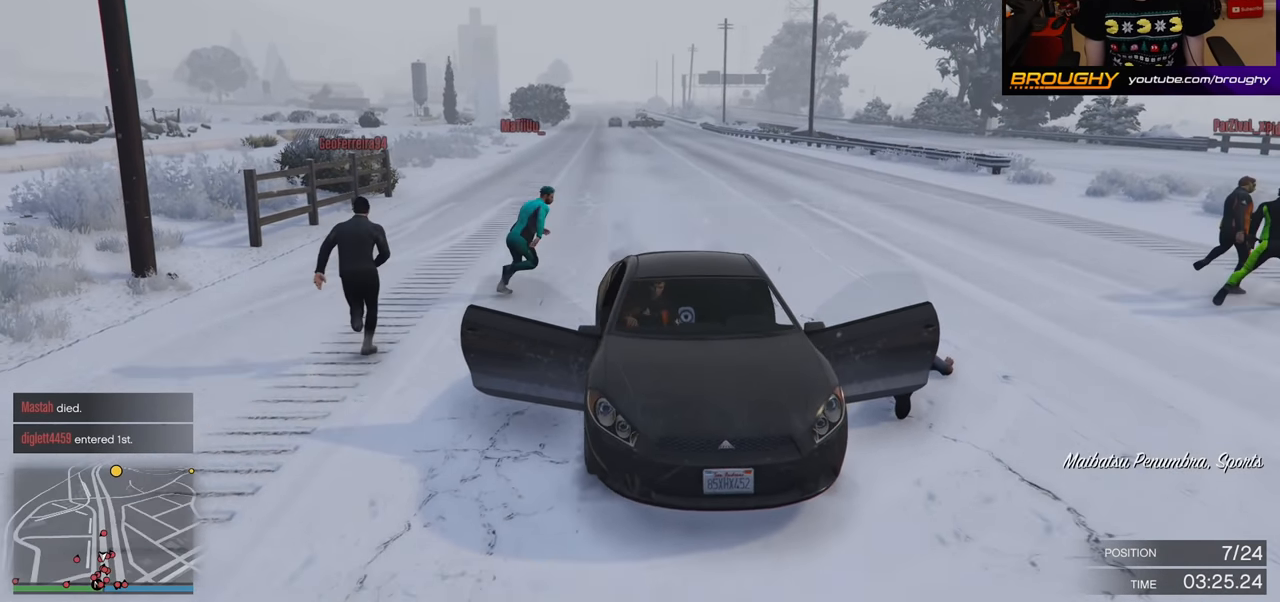
{"buttons": ["R2"], "left_stick": "center", "right_stick": "center", "events": []}
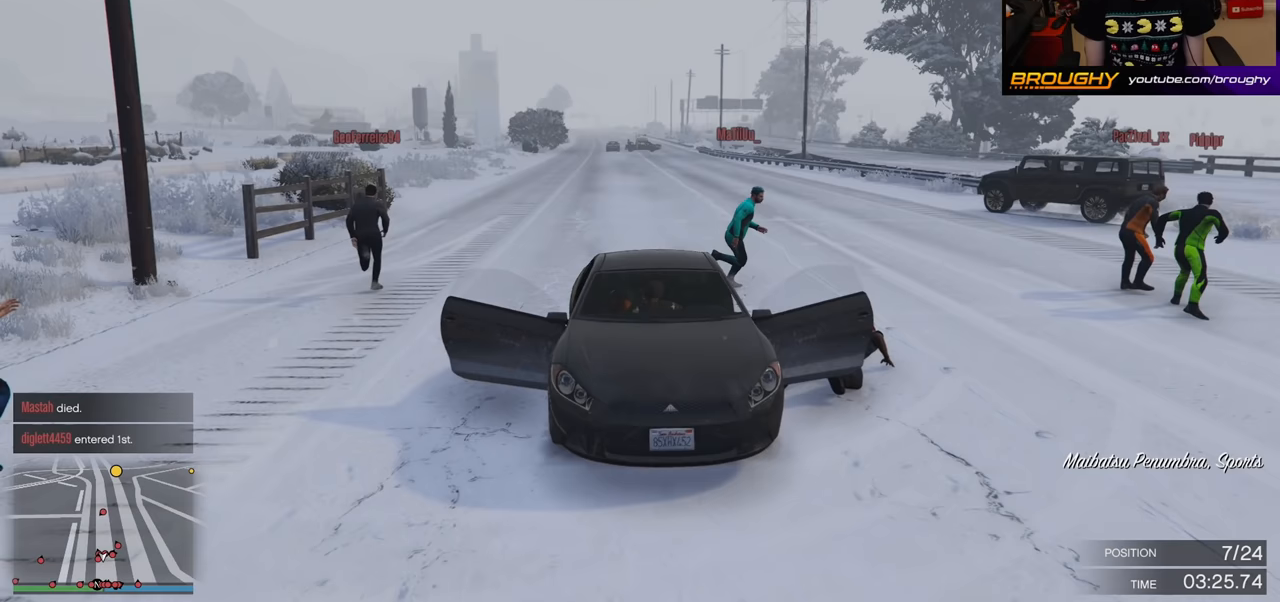
{"buttons": ["R2"], "left_stick": "center", "right_stick": "center", "events": []}
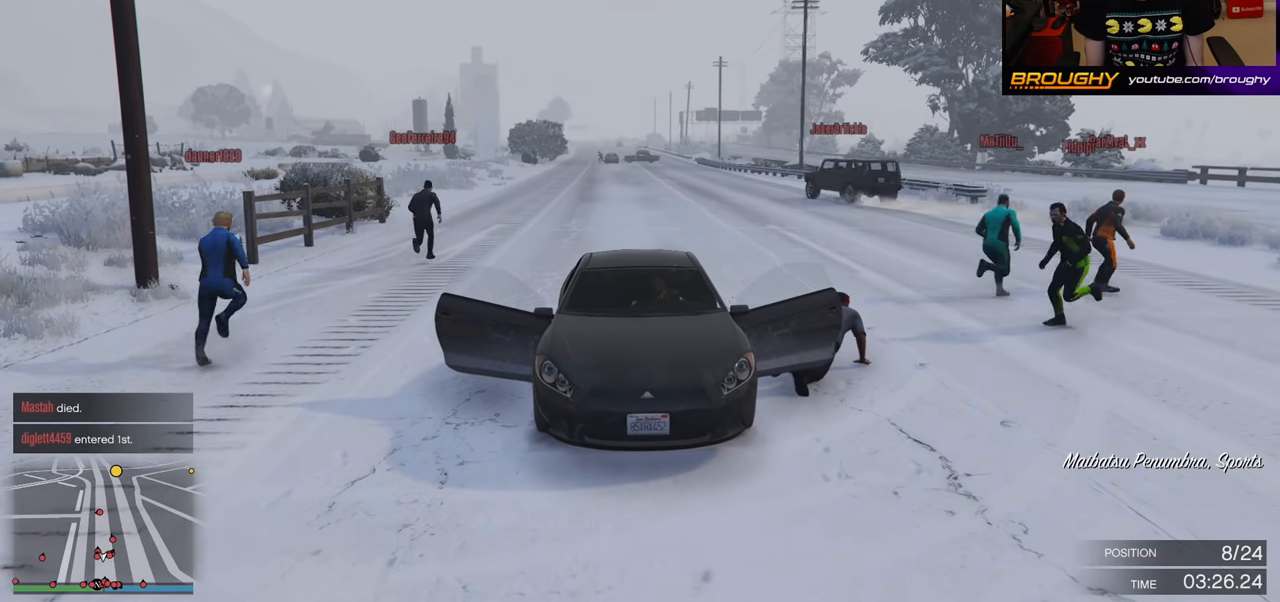
{"buttons": ["R2"], "left_stick": "center", "right_stick": "center", "events": []}